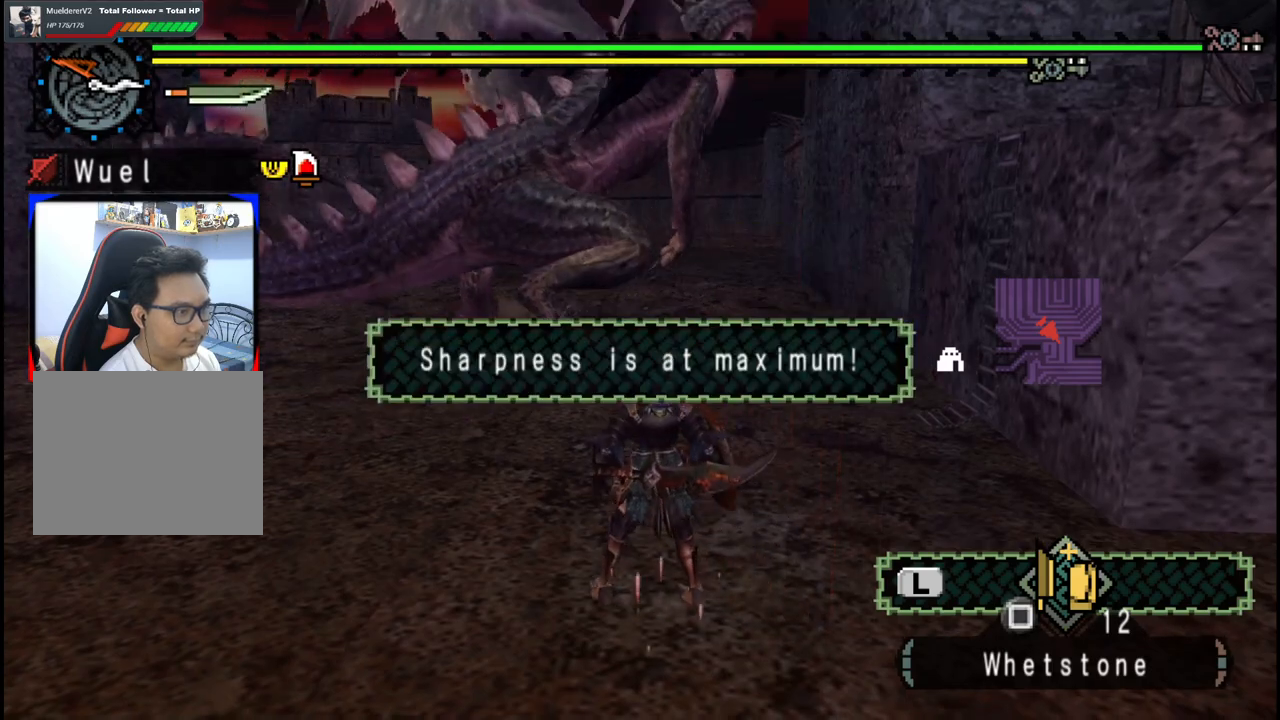
Gameplay with a controller (Xbox layout); each line is a JSON object with the inputs held at the frame after it. "events" lists button and stick changes between this image and that frame as [ms after this image, input, new state], when the widget could be followed in between. Not read: L2 L3 R2 R3.
{"buttons": ["R1"], "left_stick": "left", "right_stick": "center", "events": [[200, "R1", "down"], [217, "left_stick", "left"]]}
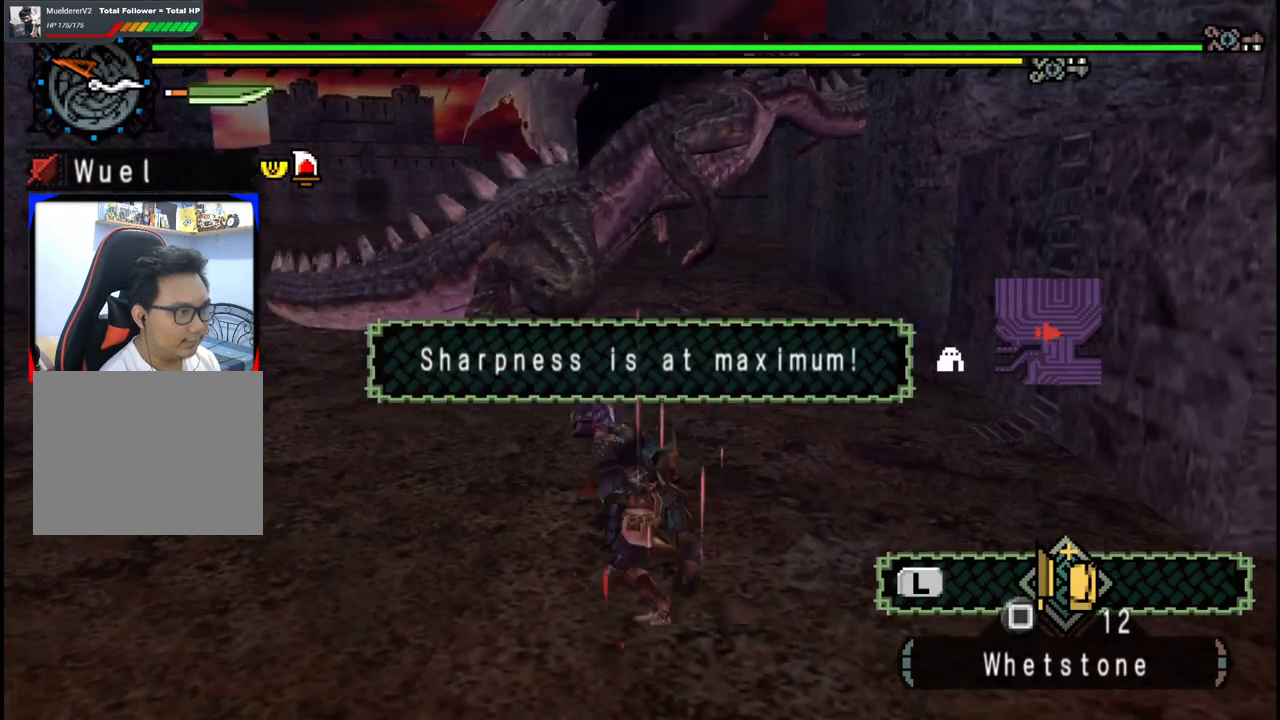
{"buttons": [], "left_stick": "left", "right_stick": "center", "events": [[17, "right_stick", "right"], [83, "R1", "up"], [200, "right_stick", "center"]]}
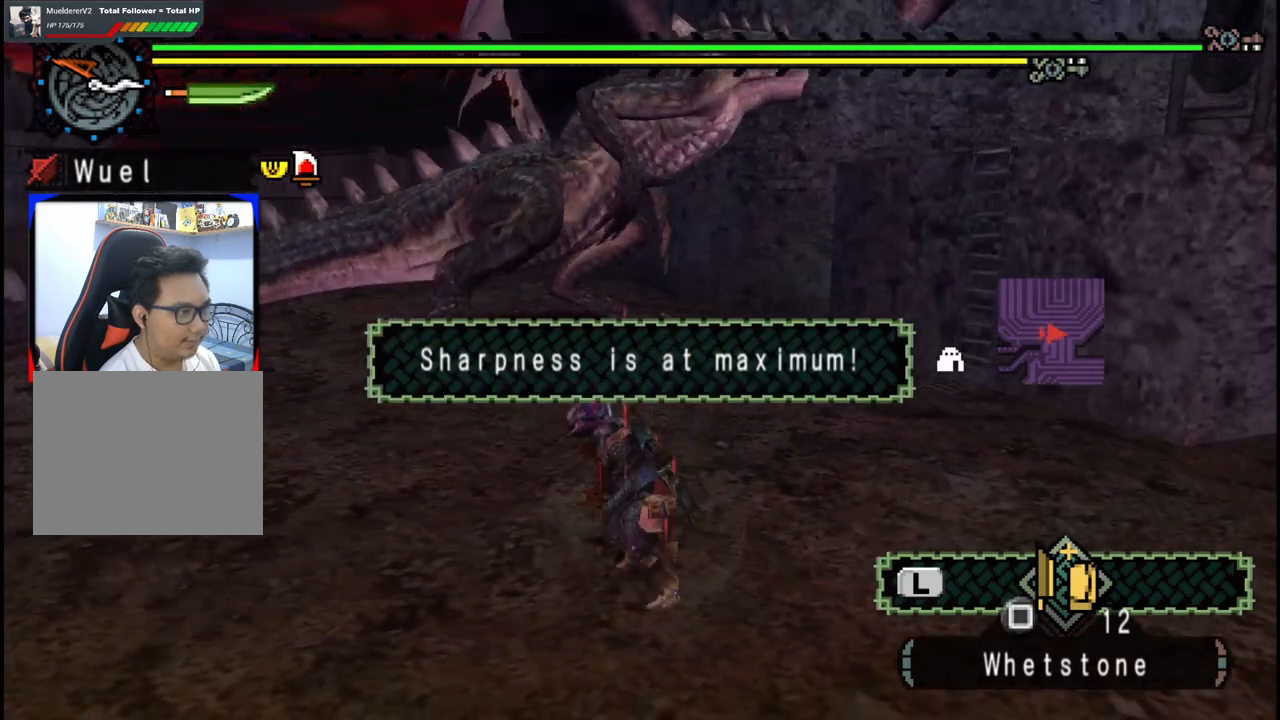
{"buttons": [], "left_stick": "left", "right_stick": "center", "events": []}
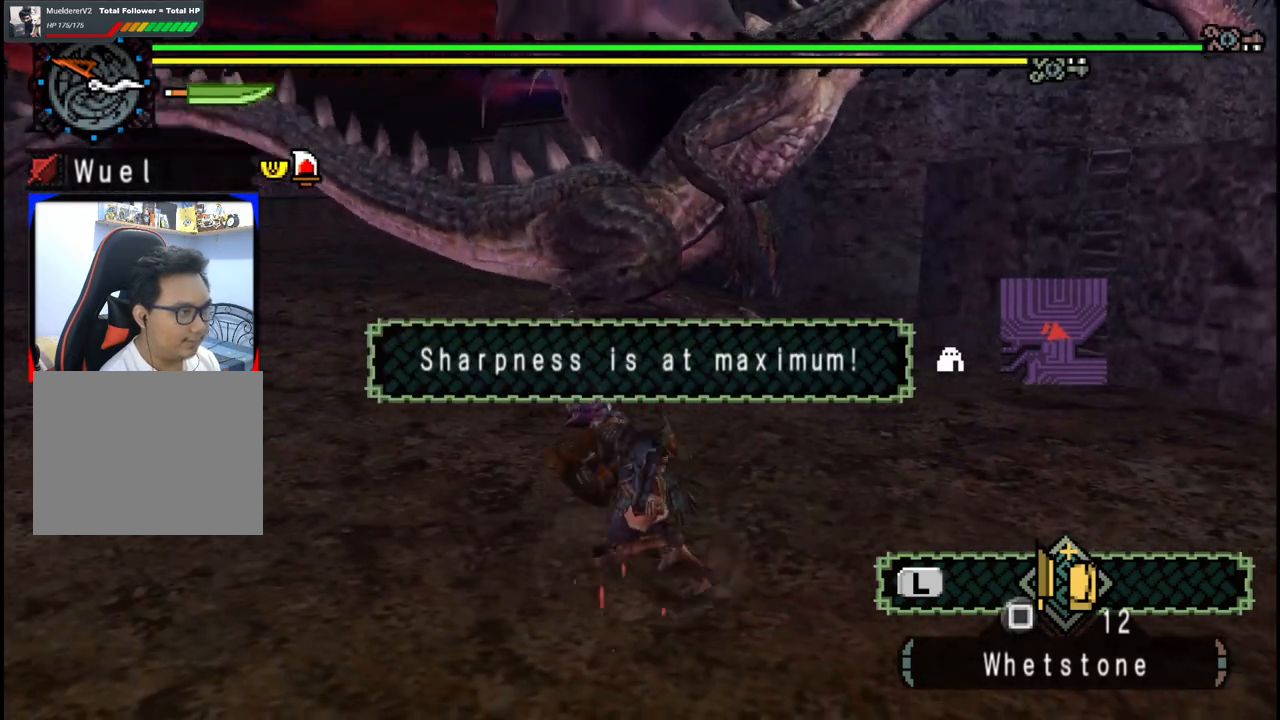
{"buttons": ["R1"], "left_stick": "up-left", "right_stick": "right", "events": [[183, "left_stick", "up-left"], [500, "R1", "down"], [500, "right_stick", "right"]]}
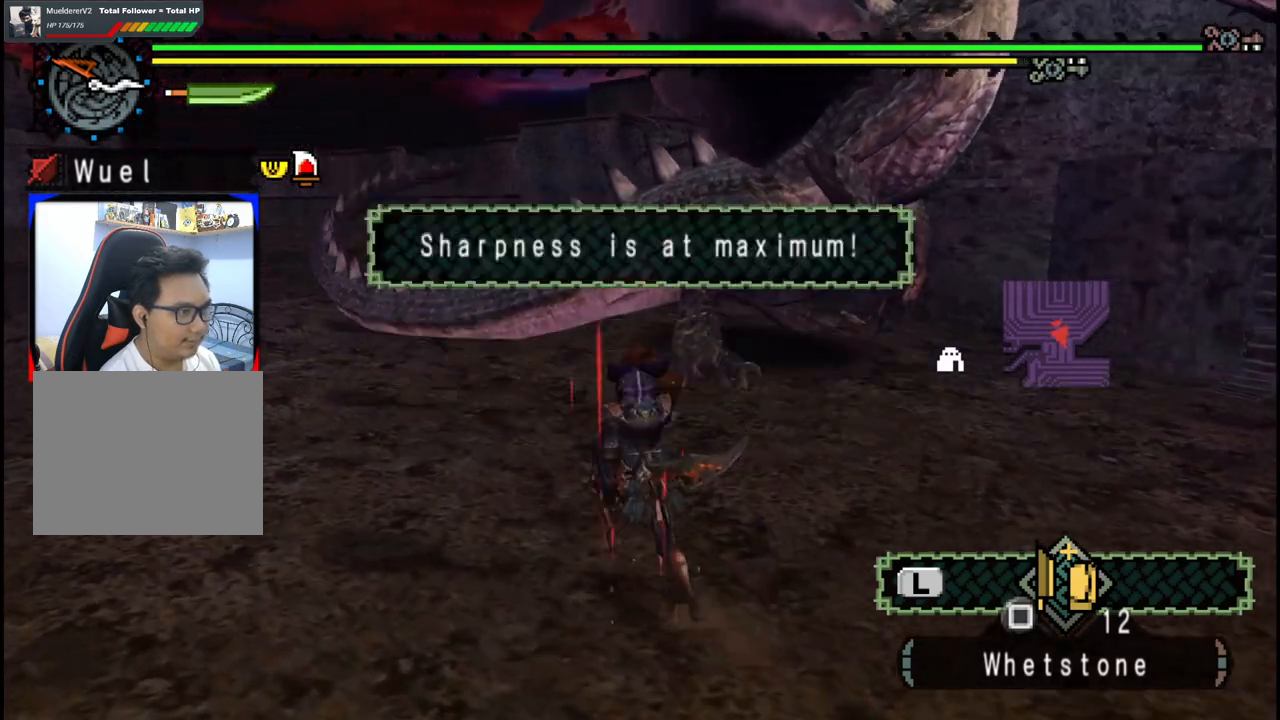
{"buttons": ["R1"], "left_stick": "left", "right_stick": "center", "events": [[150, "left_stick", "left"], [200, "right_stick", "center"], [350, "R1", "up"], [417, "R1", "down"]]}
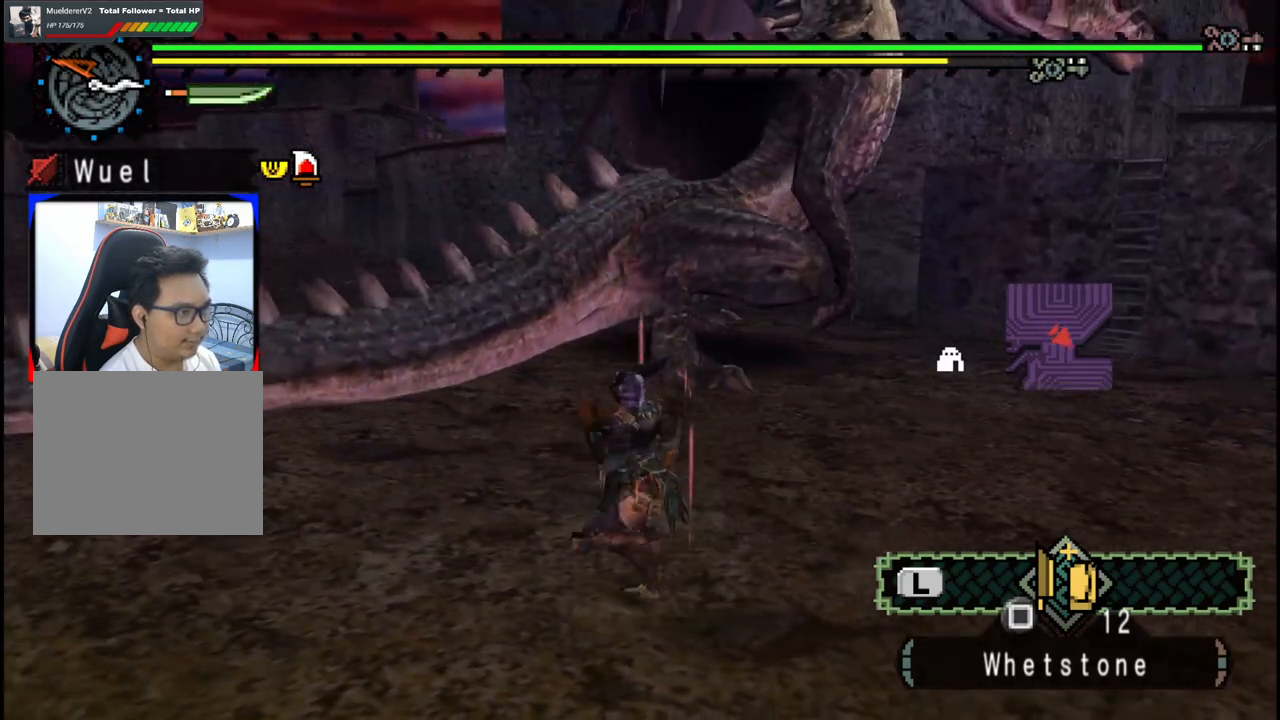
{"buttons": [], "left_stick": "left", "right_stick": "center", "events": [[133, "right_stick", "right"], [183, "R1", "up"], [333, "right_stick", "center"]]}
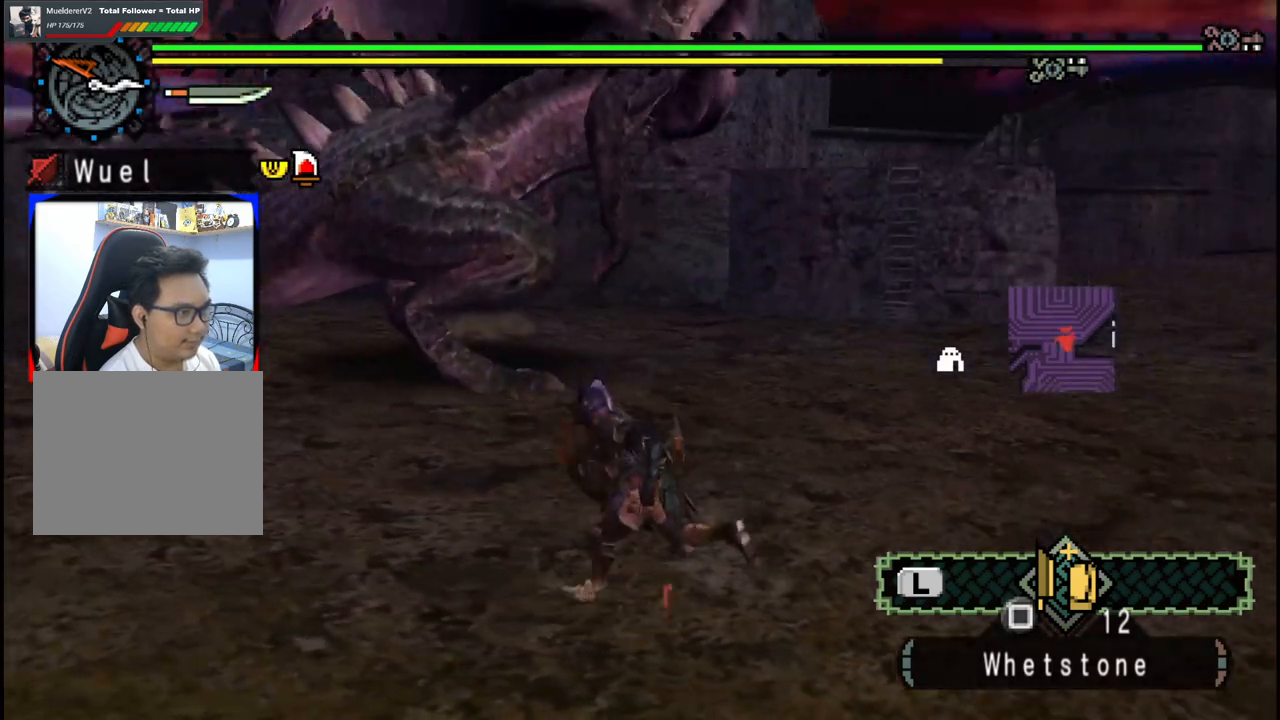
{"buttons": [], "left_stick": "left", "right_stick": "center", "events": []}
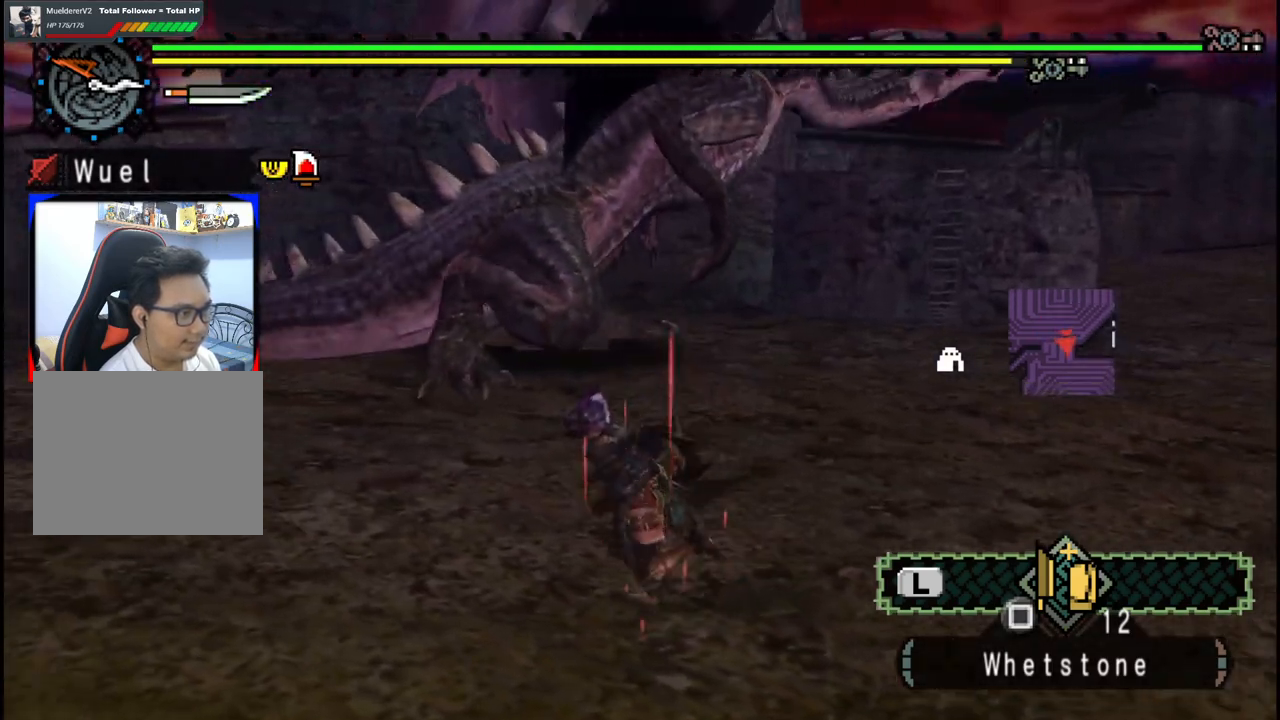
{"buttons": ["Y"], "left_stick": "up", "right_stick": "center", "events": [[167, "left_stick", "up"], [233, "Y", "down"], [333, "Y", "up"], [383, "Y", "down"]]}
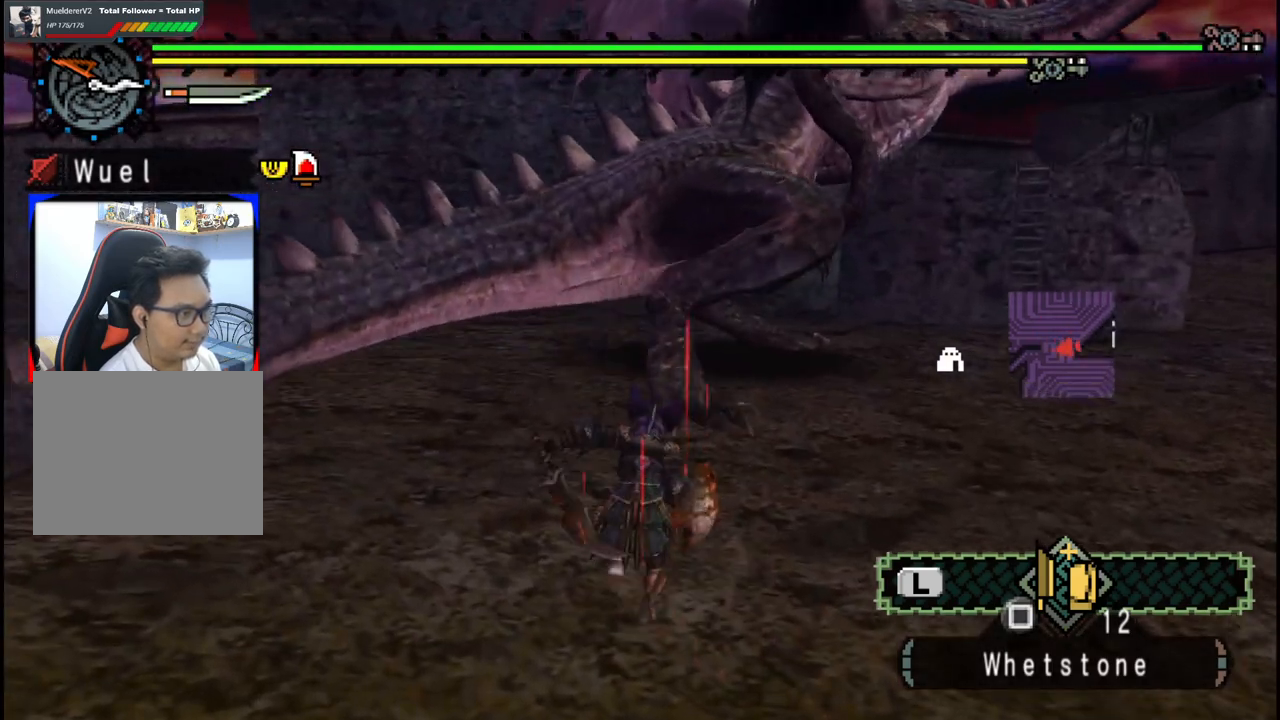
{"buttons": [], "left_stick": "up-right", "right_stick": "center", "events": [[17, "Y", "up"], [100, "Y", "down"], [217, "left_stick", "up-right"], [250, "Y", "up"], [333, "Y", "down"], [450, "Y", "up"]]}
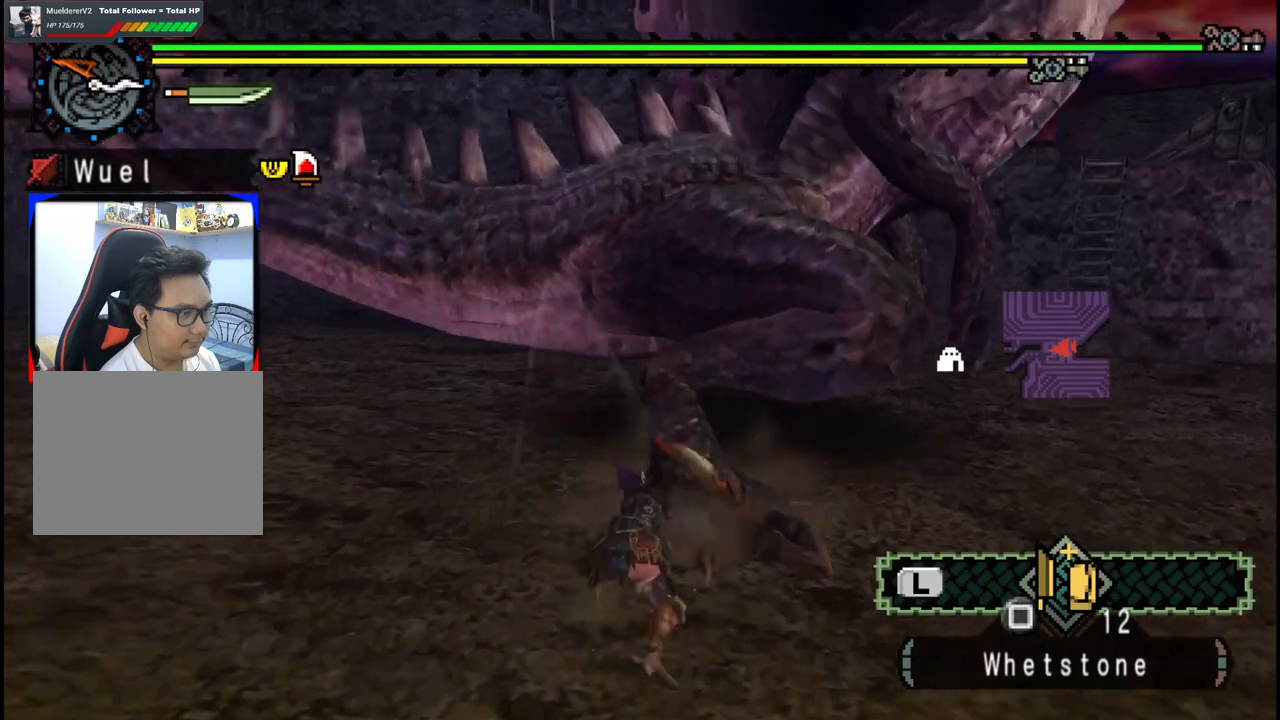
{"buttons": [], "left_stick": "left", "right_stick": "center", "events": [[33, "Y", "down"], [33, "left_stick", "center"], [150, "Y", "up"], [200, "Y", "down"], [317, "Y", "up"], [367, "Y", "down"], [367, "left_stick", "left"], [483, "Y", "up"]]}
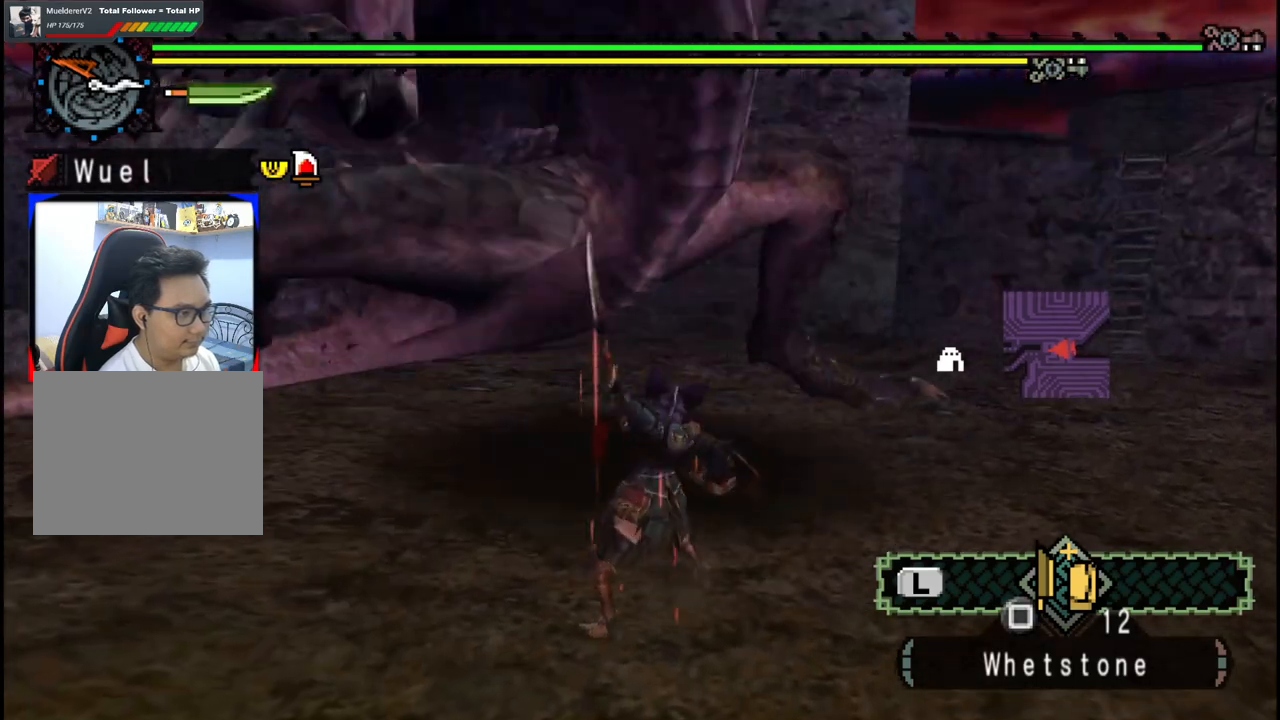
{"buttons": [], "left_stick": "up-right", "right_stick": "left", "events": [[33, "Y", "down"], [150, "Y", "up"], [383, "left_stick", "center"], [417, "right_stick", "left"], [467, "left_stick", "up-right"]]}
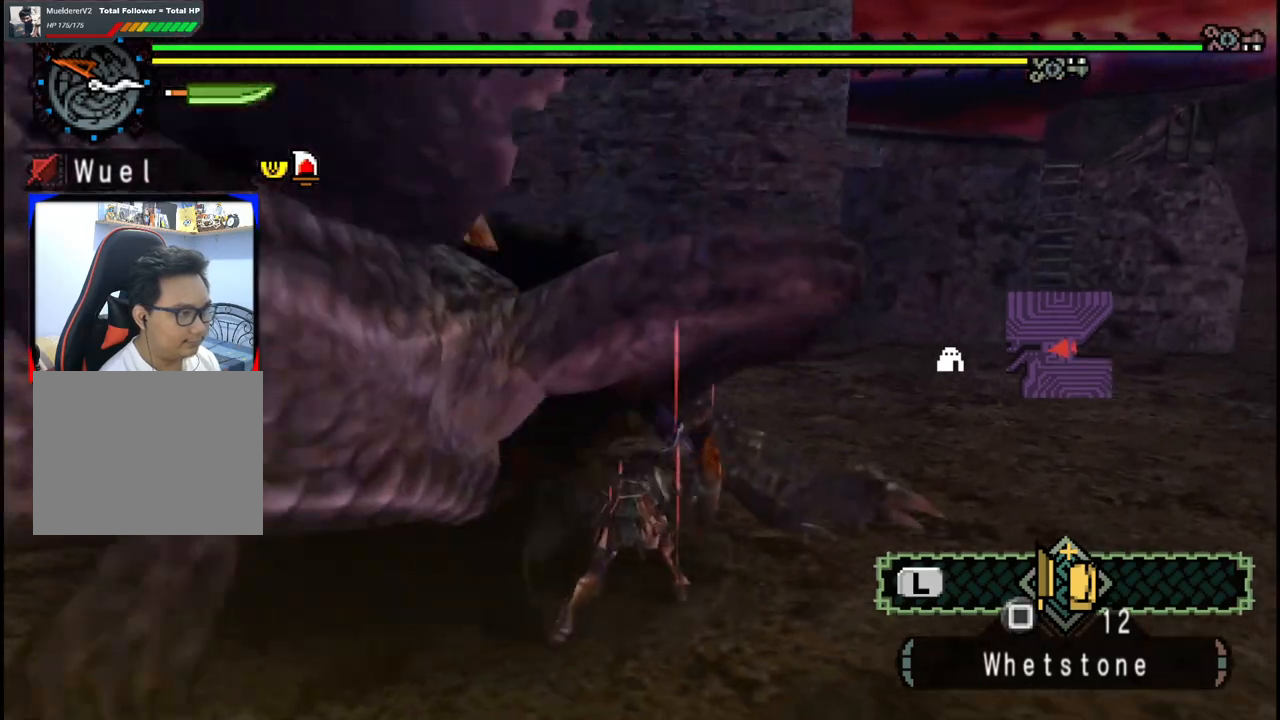
{"buttons": ["B"], "left_stick": "left", "right_stick": "center", "events": [[50, "right_stick", "center"], [133, "B", "down"], [233, "B", "up"], [233, "left_stick", "left"], [283, "B", "down"], [383, "B", "up"], [450, "B", "down"]]}
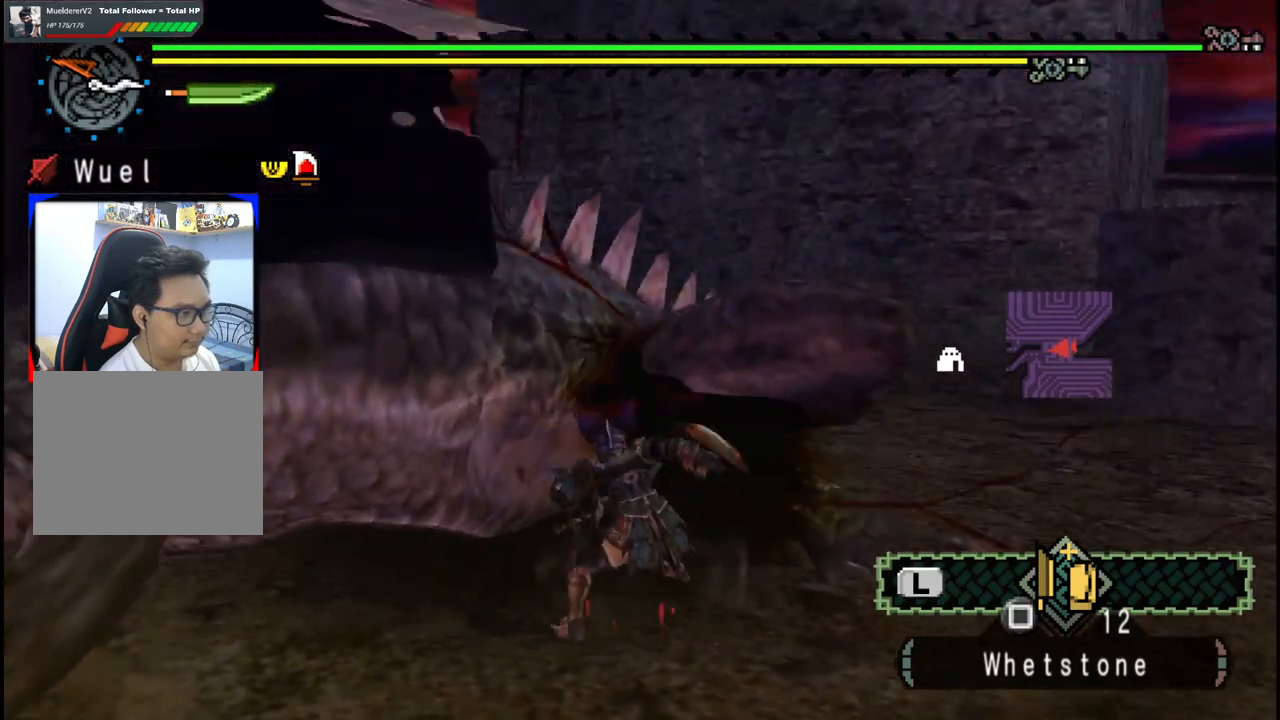
{"buttons": ["Y"], "left_stick": "center", "right_stick": "center", "events": [[17, "B", "up"], [50, "left_stick", "center"], [100, "Y", "down"], [200, "Y", "up"], [200, "left_stick", "left"], [250, "Y", "down"], [367, "Y", "up"], [433, "Y", "down"], [500, "left_stick", "center"]]}
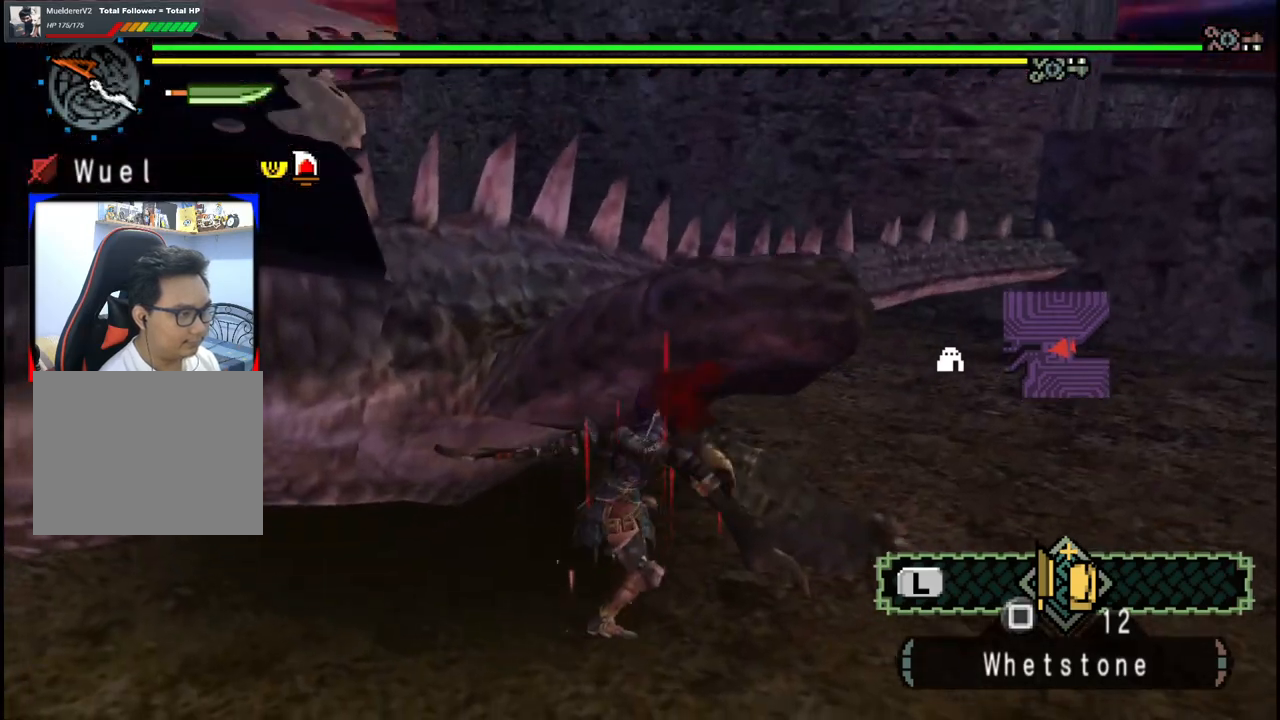
{"buttons": ["Y"], "left_stick": "up-left", "right_stick": "center", "events": [[33, "Y", "up"], [150, "left_stick", "up-left"], [183, "Y", "down"], [300, "Y", "up"], [367, "Y", "down"], [450, "Y", "up"], [500, "Y", "down"]]}
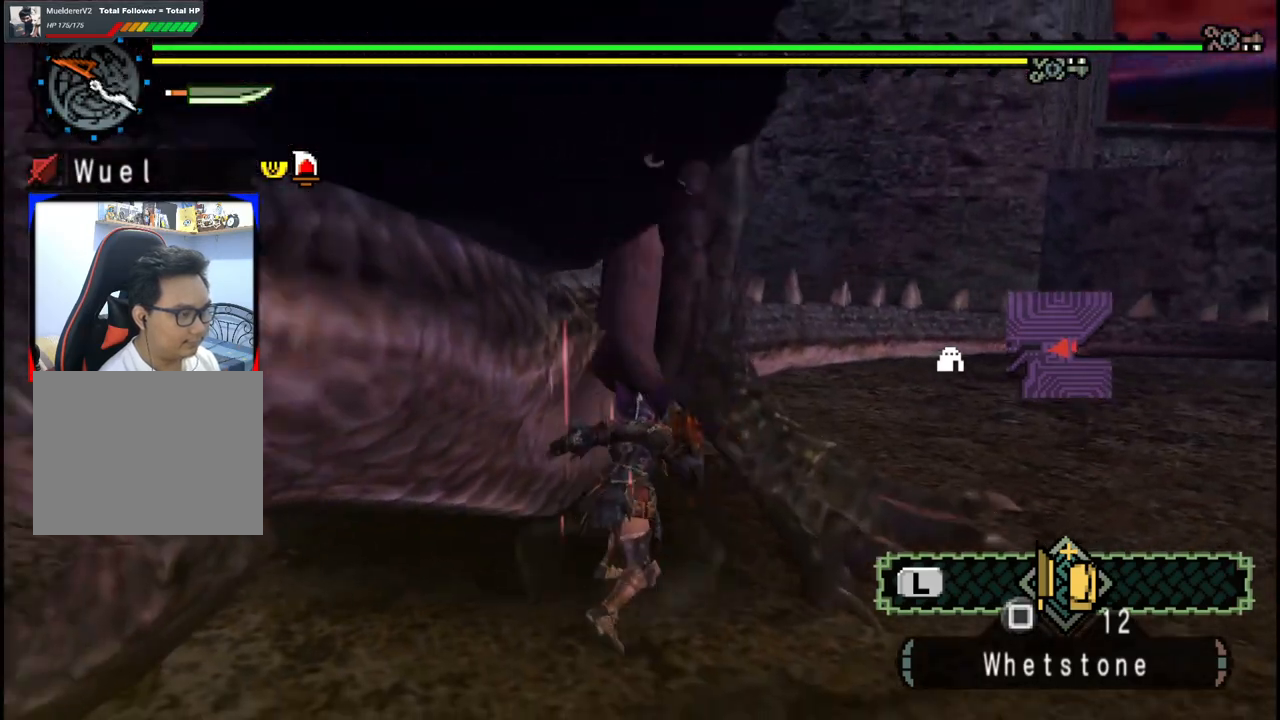
{"buttons": [], "left_stick": "down-right", "right_stick": "center", "events": [[100, "Y", "up"], [167, "Y", "down"], [267, "Y", "up"], [283, "left_stick", "up-right"], [367, "left_stick", "down-right"]]}
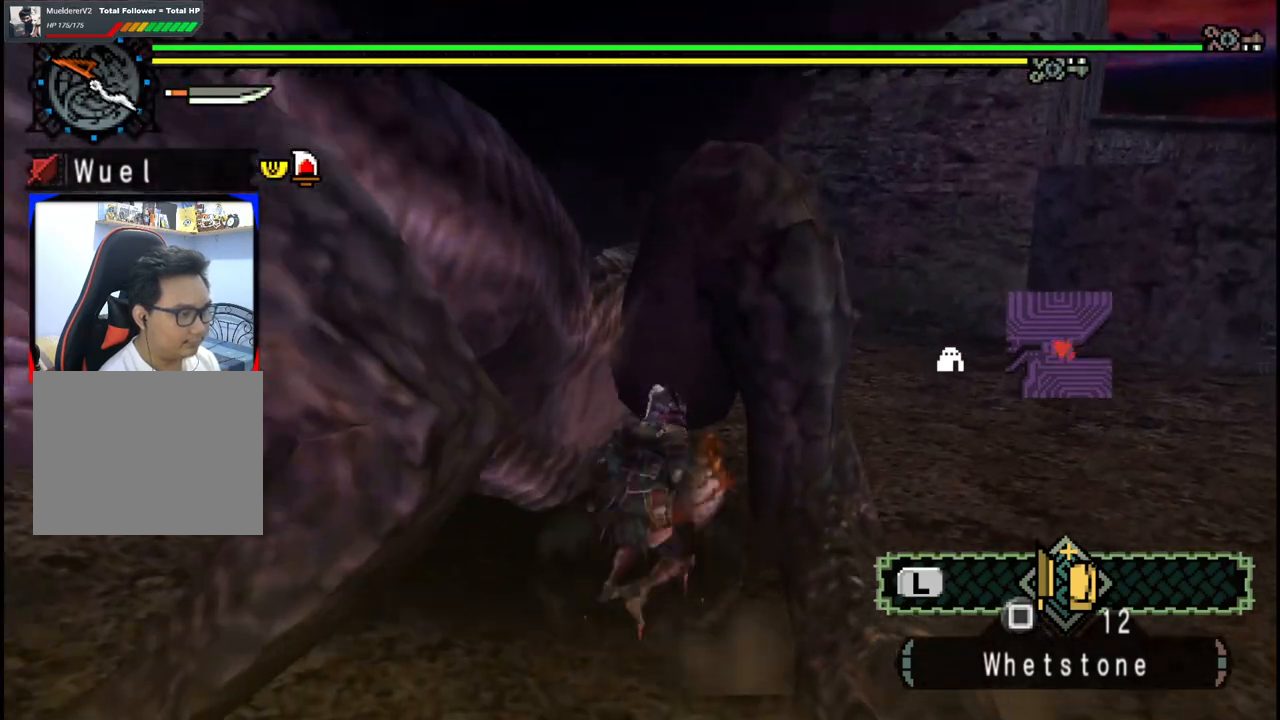
{"buttons": [], "left_stick": "right", "right_stick": "center", "events": [[83, "A", "down"], [183, "A", "up"], [233, "A", "down"], [350, "A", "up"], [417, "left_stick", "right"]]}
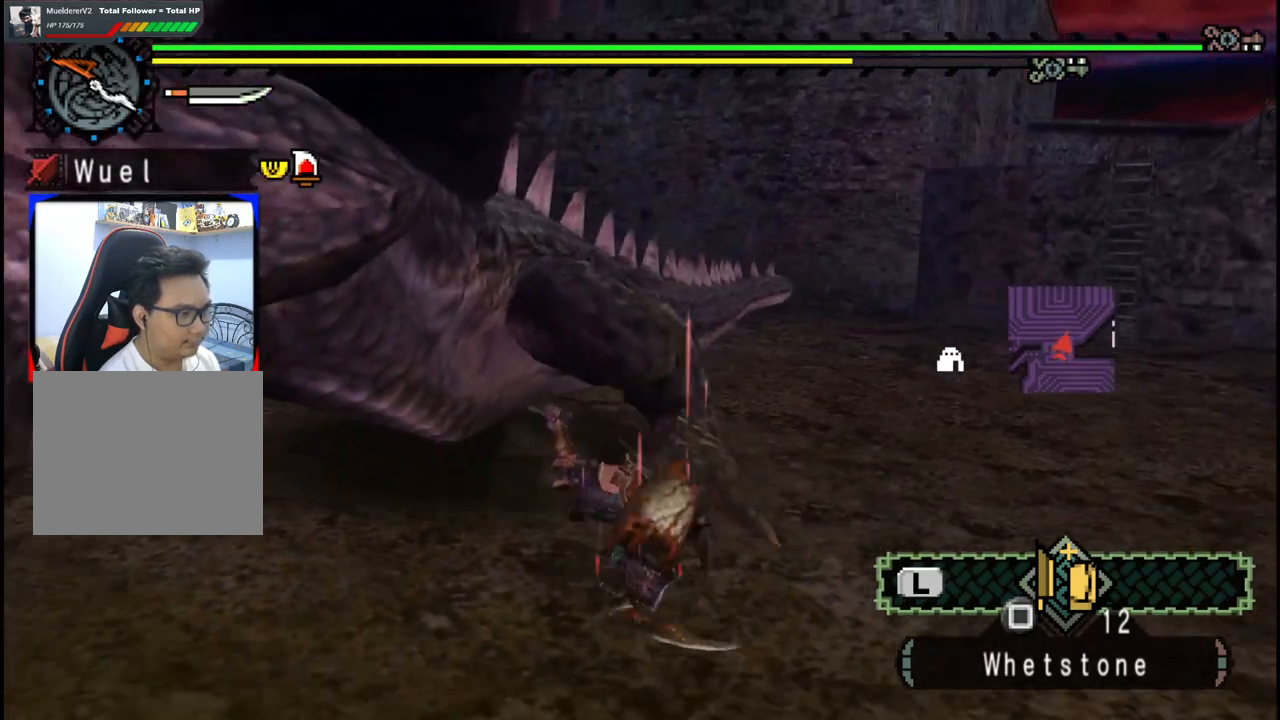
{"buttons": [], "left_stick": "down-right", "right_stick": "center", "events": [[83, "right_stick", "left"], [200, "left_stick", "down-right"], [467, "right_stick", "center"]]}
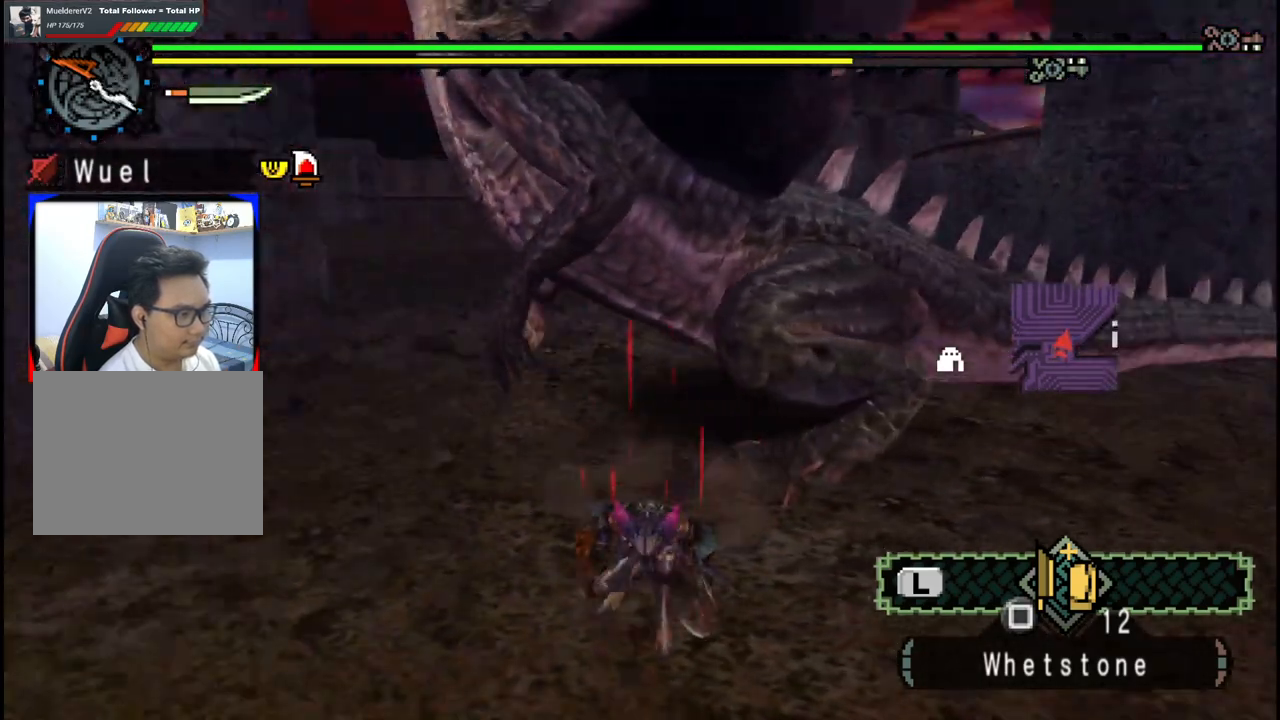
{"buttons": [], "left_stick": "down-right", "right_stick": "center", "events": []}
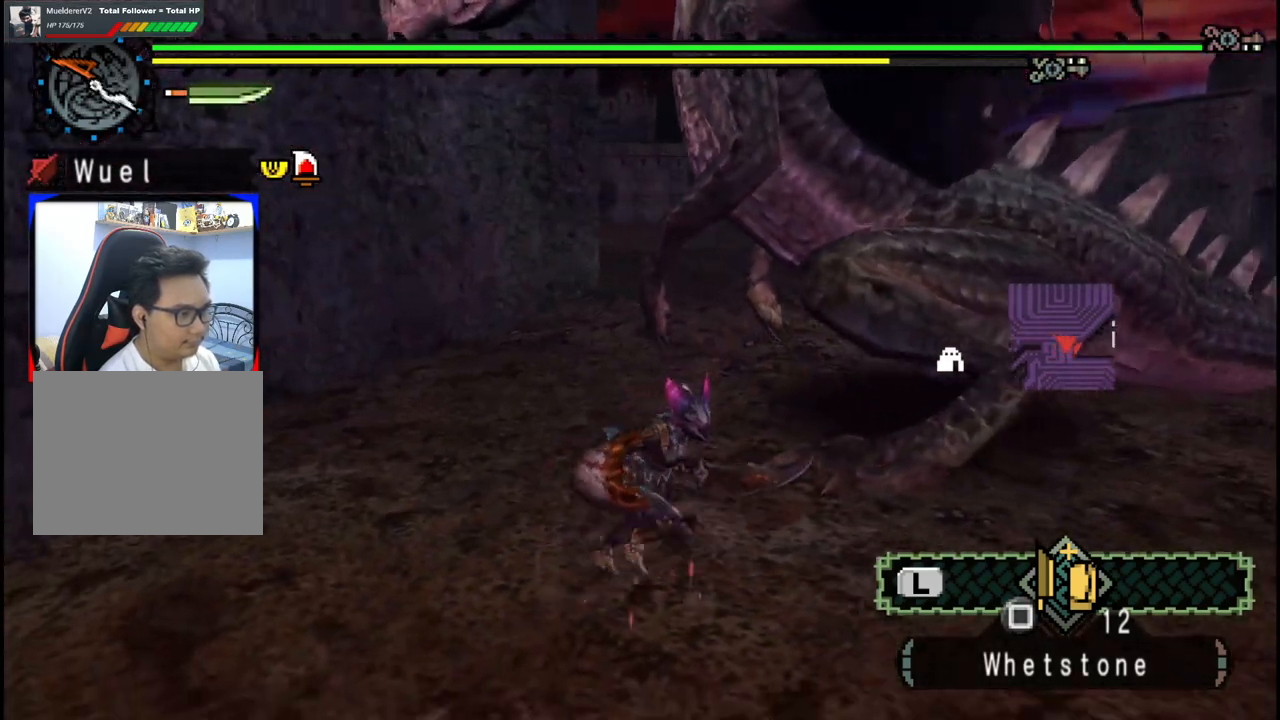
{"buttons": [], "left_stick": "right", "right_stick": "center", "events": [[100, "left_stick", "up-right"], [133, "B", "down"], [267, "B", "up"], [333, "left_stick", "right"]]}
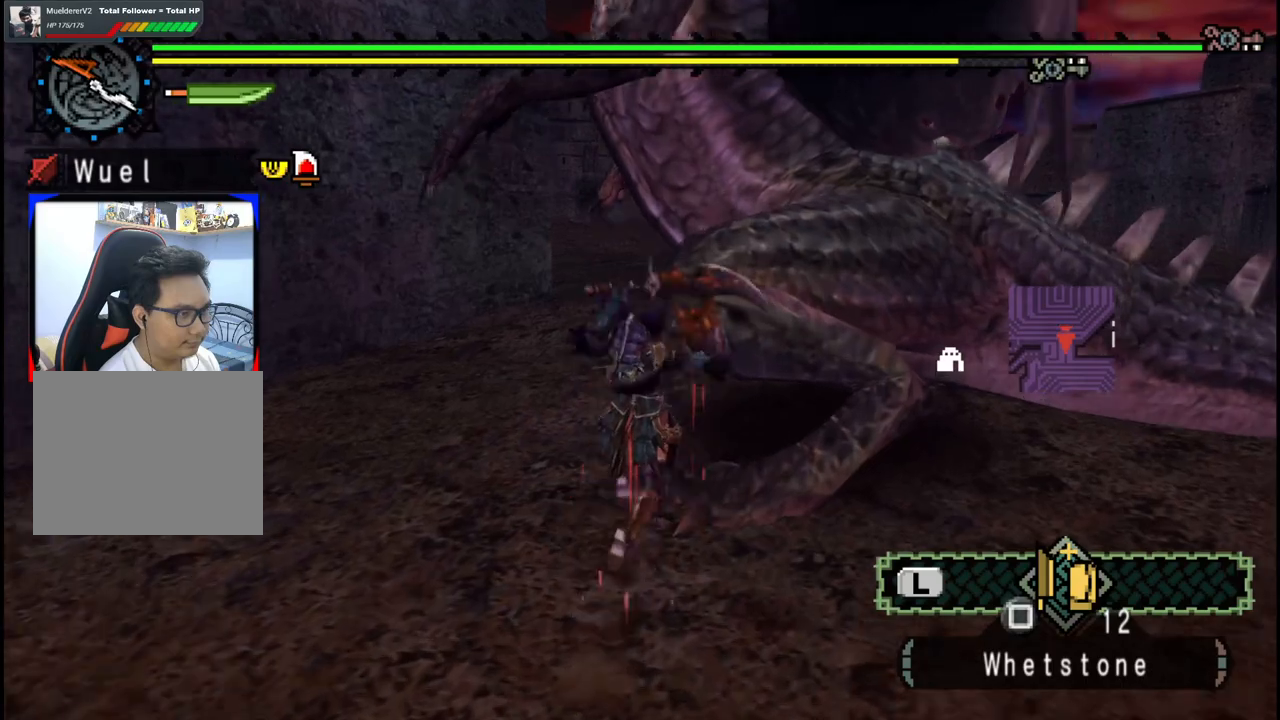
{"buttons": ["A"], "left_stick": "down-right", "right_stick": "center", "events": [[17, "left_stick", "down-right"], [233, "A", "down"], [333, "A", "up"], [400, "A", "down"]]}
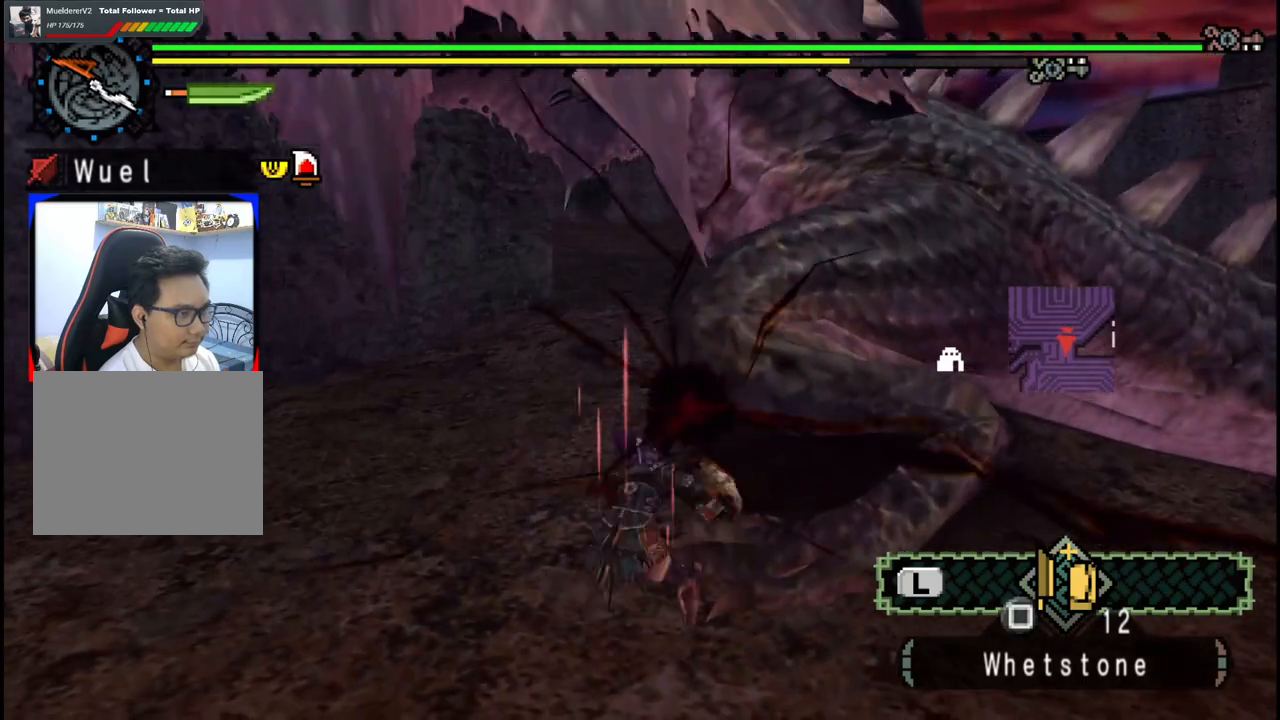
{"buttons": [], "left_stick": "center", "right_stick": "left", "events": [[33, "A", "up"], [67, "A", "down"], [167, "A", "up"], [433, "right_stick", "left"], [450, "left_stick", "center"]]}
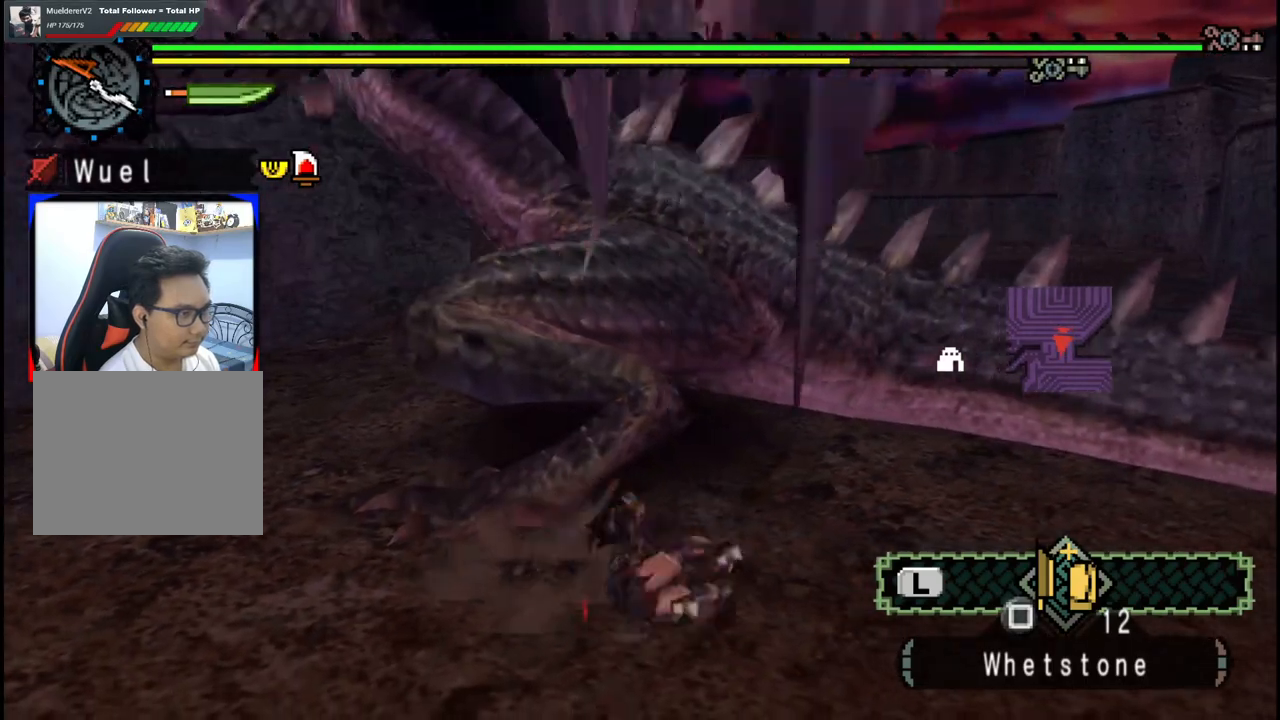
{"buttons": [], "left_stick": "up-left", "right_stick": "center", "events": [[50, "left_stick", "up-left"], [83, "right_stick", "center"], [367, "Y", "down"], [450, "Y", "up"]]}
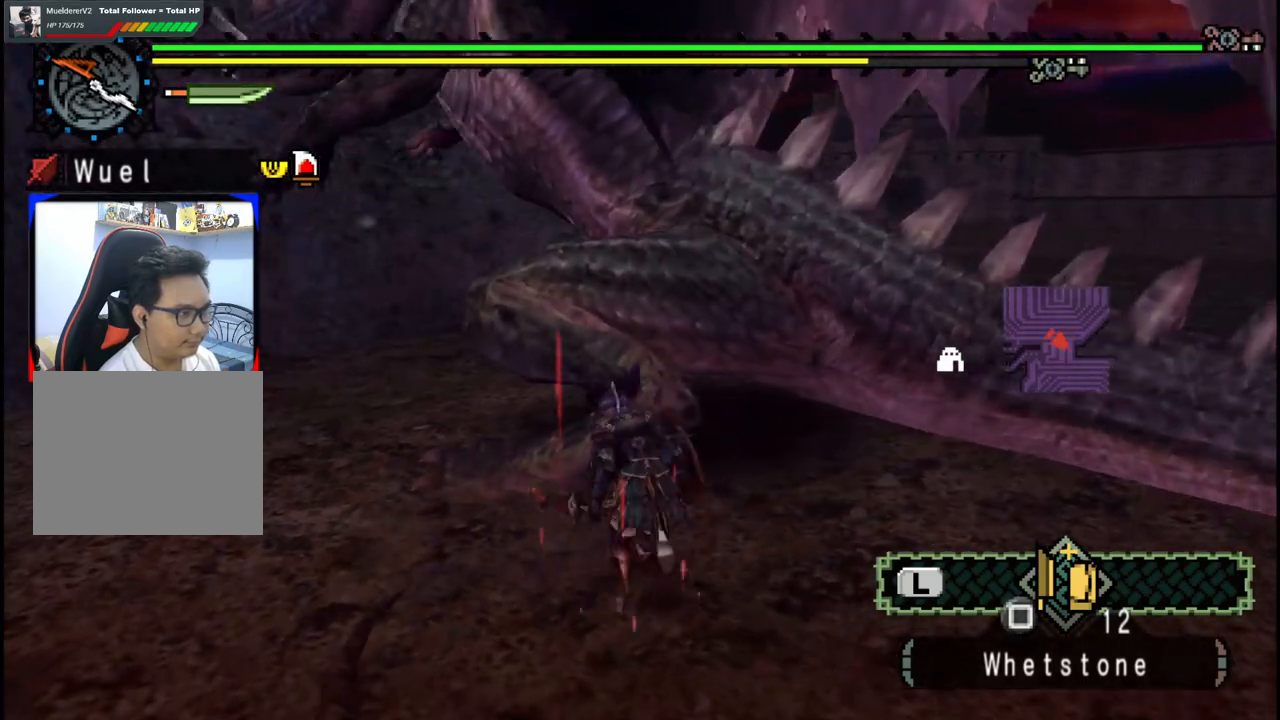
{"buttons": ["Y"], "left_stick": "up-right", "right_stick": "center", "events": [[17, "Y", "down"], [117, "Y", "up"], [167, "Y", "down"], [167, "left_stick", "center"], [267, "Y", "up"], [317, "Y", "down"], [433, "Y", "up"], [483, "Y", "down"], [483, "left_stick", "up-right"]]}
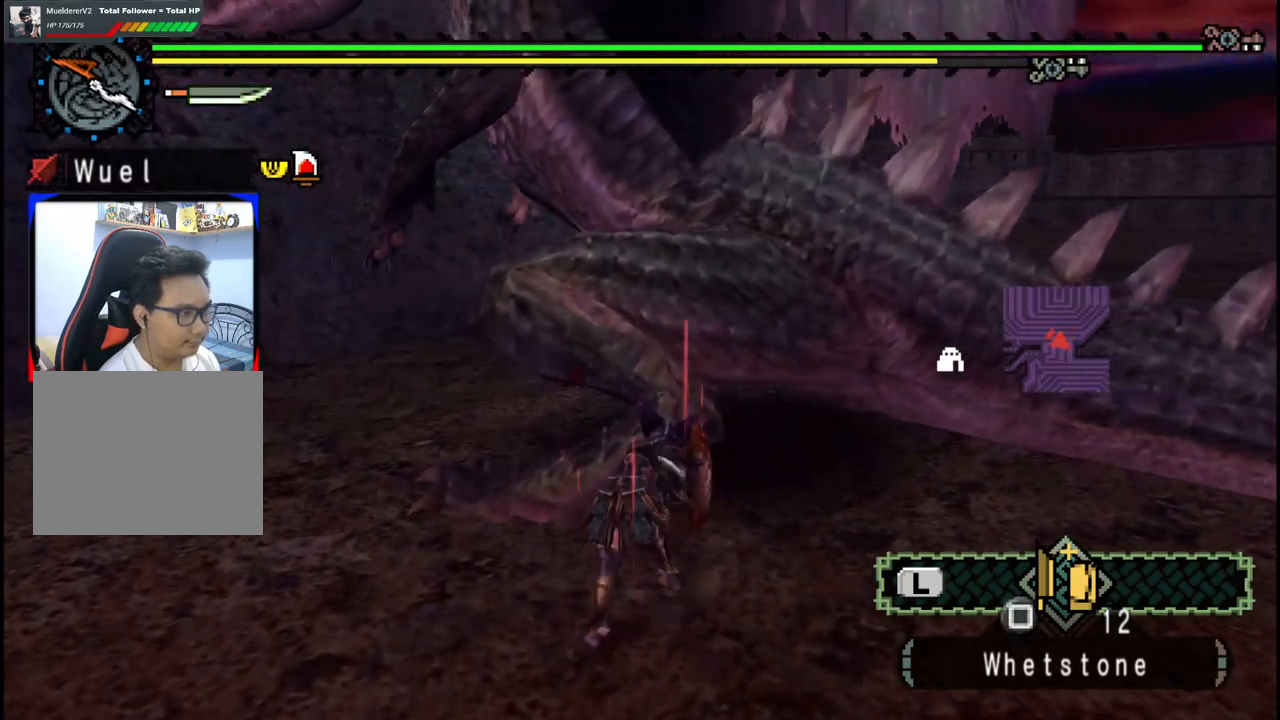
{"buttons": [], "left_stick": "up-right", "right_stick": "center", "events": [[117, "Y", "up"], [183, "Y", "down"], [300, "Y", "up"], [367, "Y", "down"], [483, "Y", "up"]]}
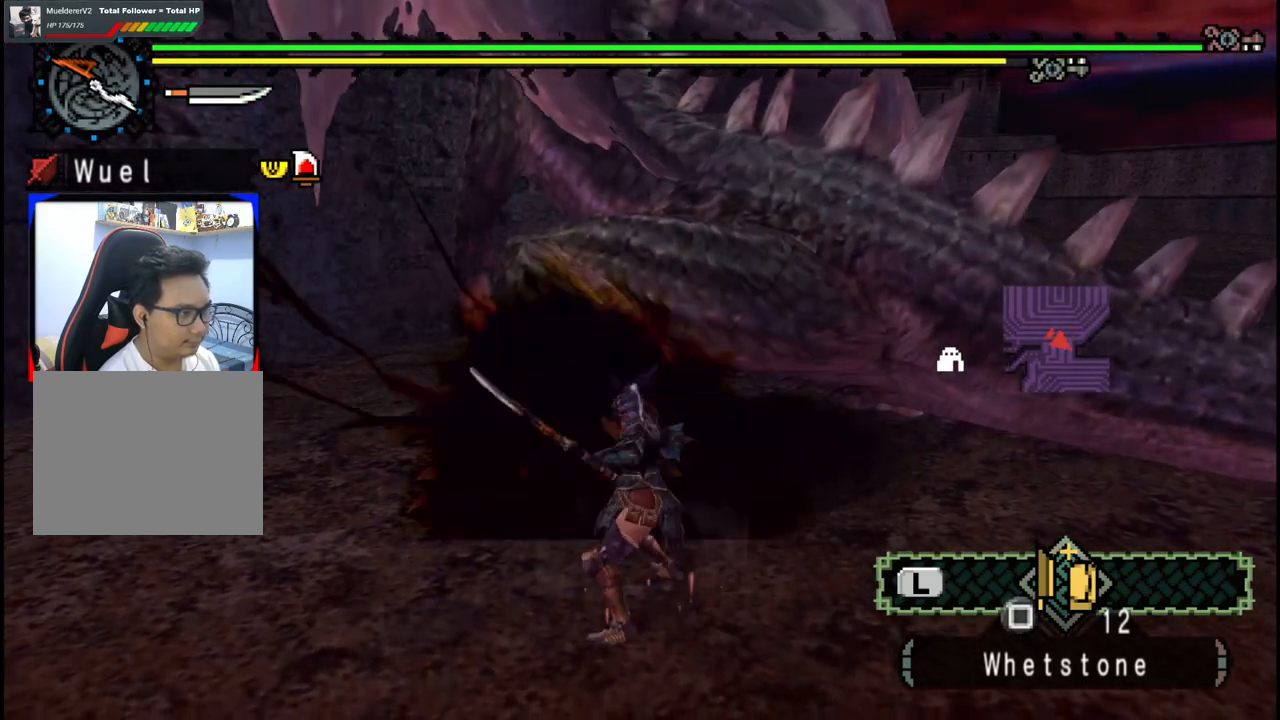
{"buttons": [], "left_stick": "right", "right_stick": "center", "events": [[67, "Y", "down"], [100, "left_stick", "right"], [183, "Y", "up"], [250, "Y", "down"], [367, "Y", "up"]]}
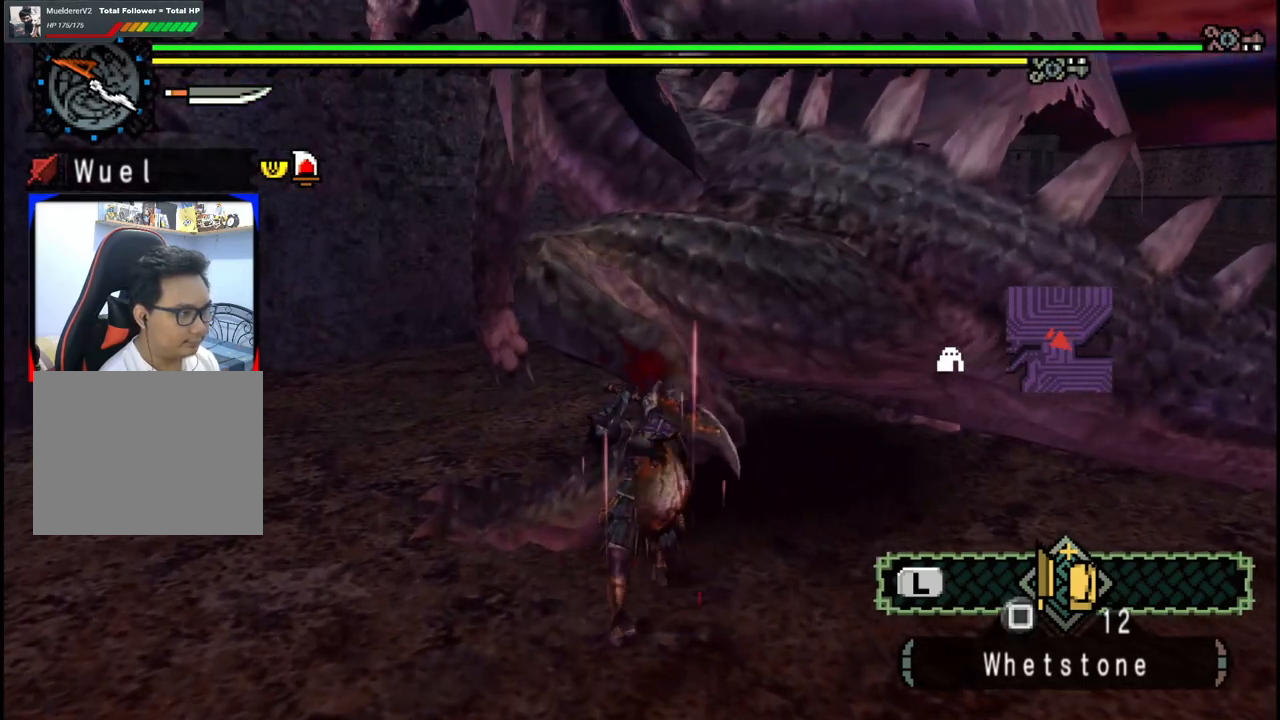
{"buttons": [], "left_stick": "down-right", "right_stick": "center", "events": [[167, "B", "down"], [267, "B", "up"], [333, "B", "down"], [333, "left_stick", "down-right"], [450, "B", "up"]]}
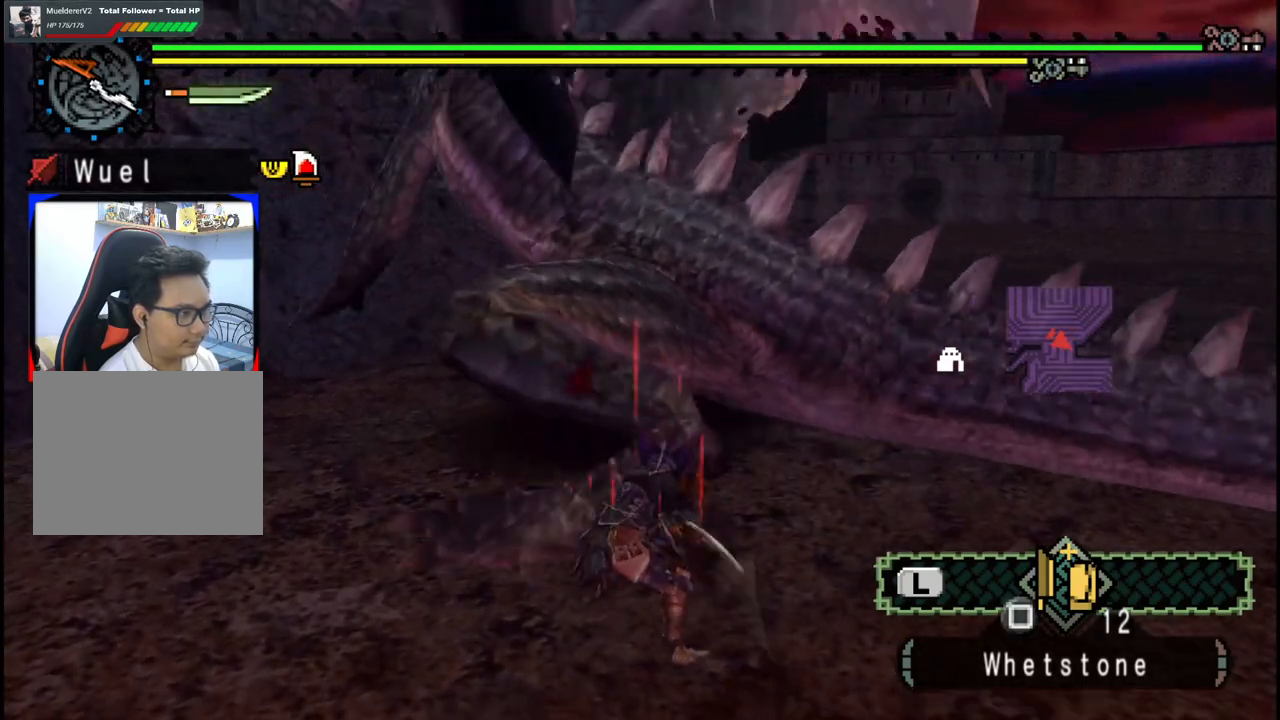
{"buttons": ["B"], "left_stick": "left", "right_stick": "center", "events": [[17, "B", "down"], [133, "B", "up"], [183, "left_stick", "down-left"], [200, "B", "down"], [267, "left_stick", "left"], [317, "B", "up"], [400, "B", "down"]]}
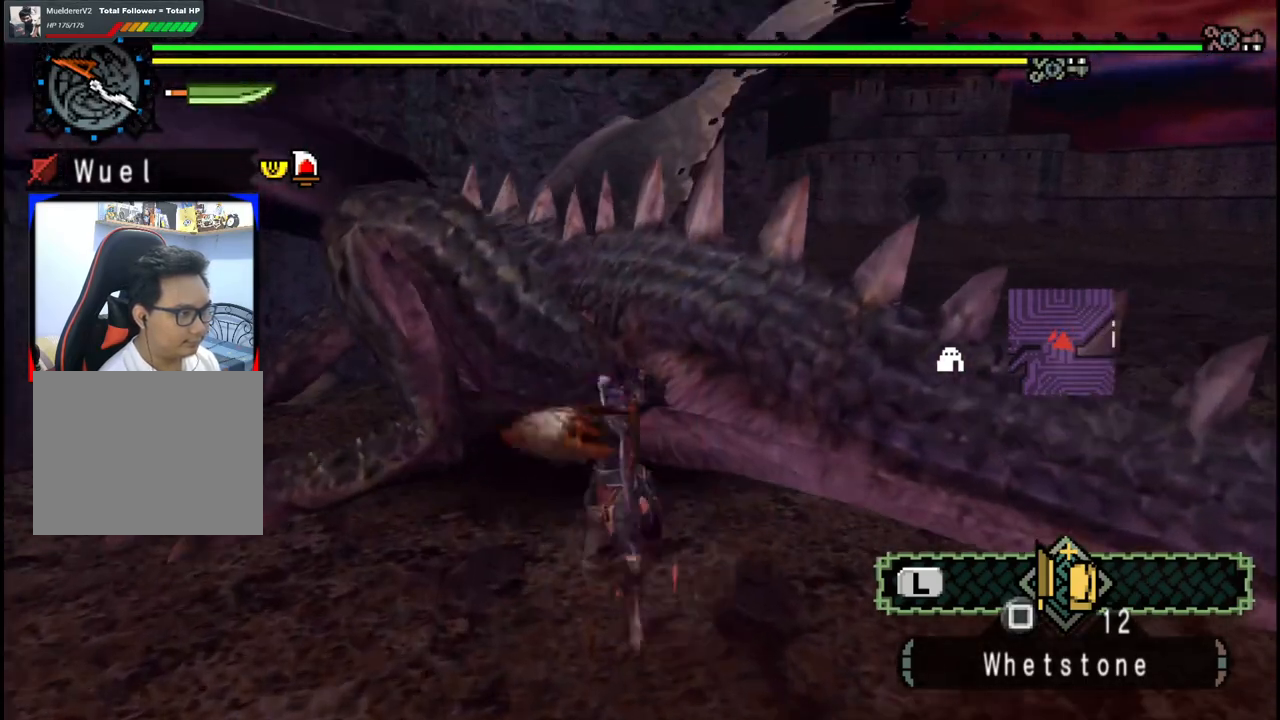
{"buttons": [], "left_stick": "down-left", "right_stick": "center", "events": [[50, "B", "up"], [83, "left_stick", "down-left"], [100, "B", "down"], [217, "left_stick", "down"], [267, "B", "up"], [417, "left_stick", "down-left"]]}
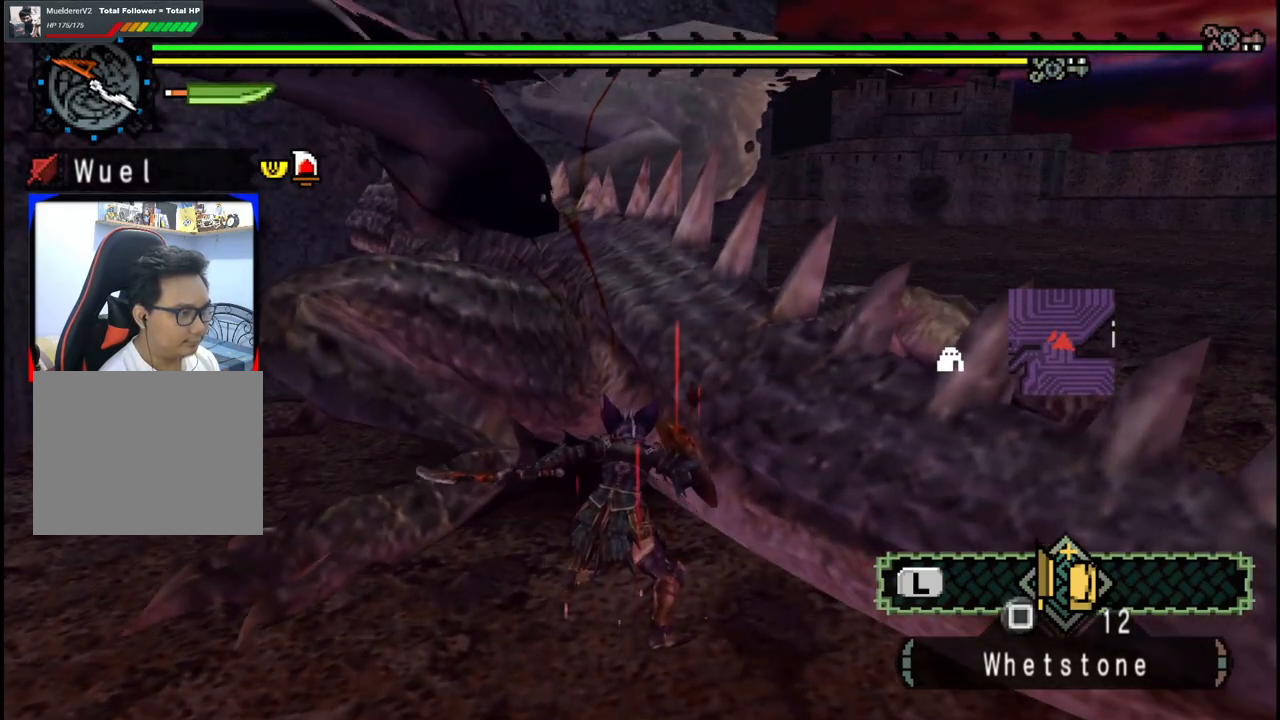
{"buttons": ["Y"], "left_stick": "left", "right_stick": "center", "events": [[350, "Y", "down"], [450, "Y", "up"], [450, "left_stick", "left"], [500, "Y", "down"]]}